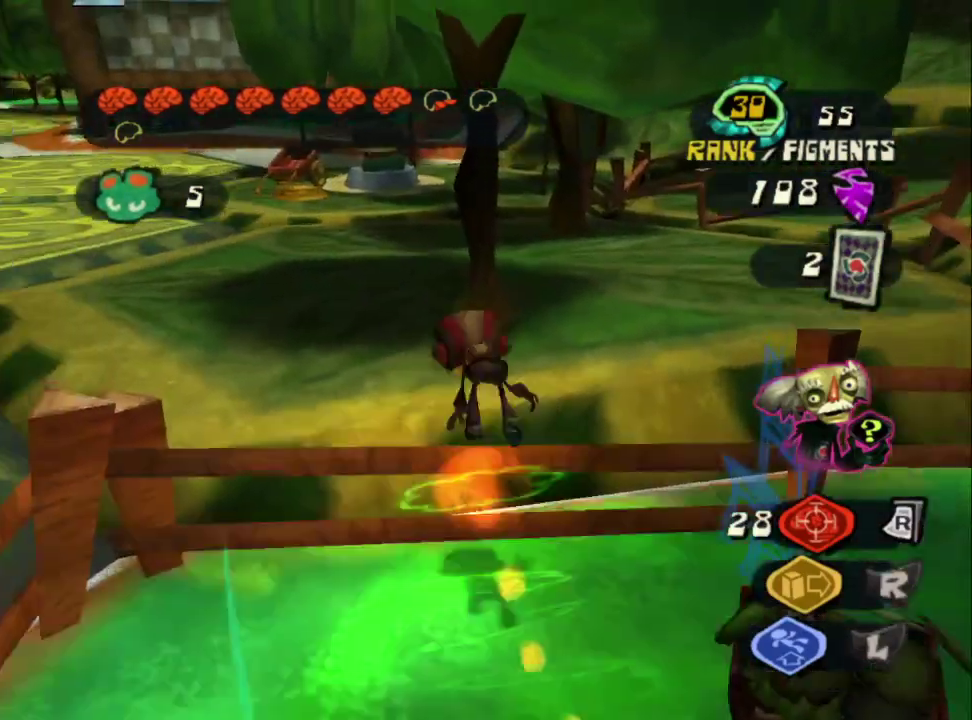
Gameplay with a controller (PlayStation layout); each line is a JSON object with the inputs held at the frame after it. "events" lists button and stick changes between this image and that frame as [ms after this image, input, new state], when the widget could be followed in between.
{"buttons": [], "left_stick": "up", "right_stick": "center", "events": [[167, "CROSS", "up"], [217, "L2", "down"], [250, "CROSS", "down"], [400, "CROSS", "up"], [483, "L2", "up"]]}
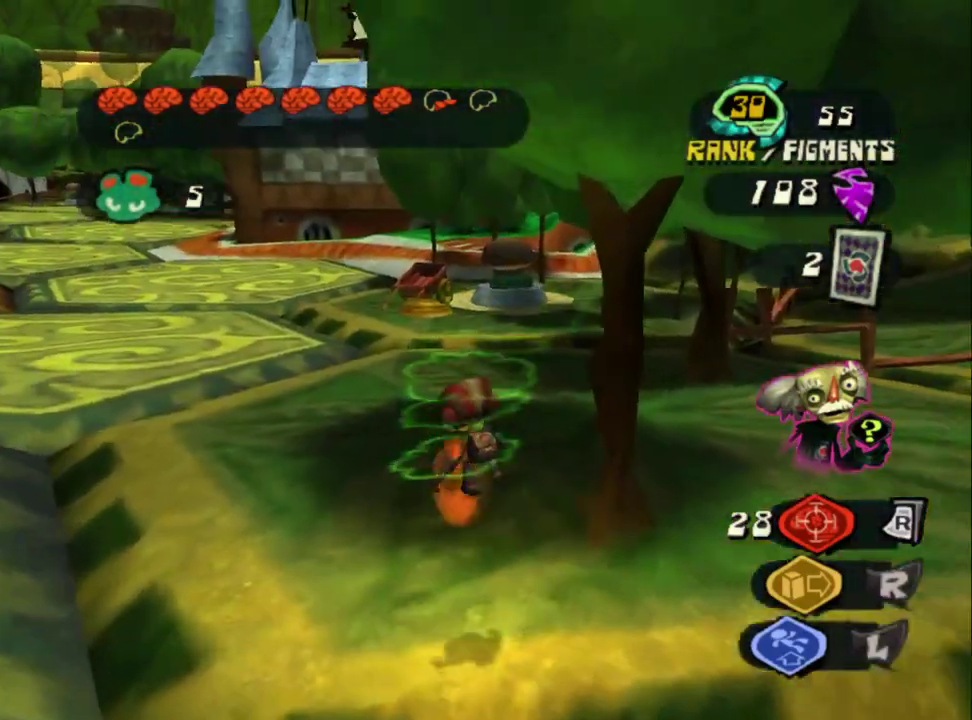
{"buttons": [], "left_stick": "up", "right_stick": "center", "events": [[217, "right_stick", "down-right"], [400, "right_stick", "center"]]}
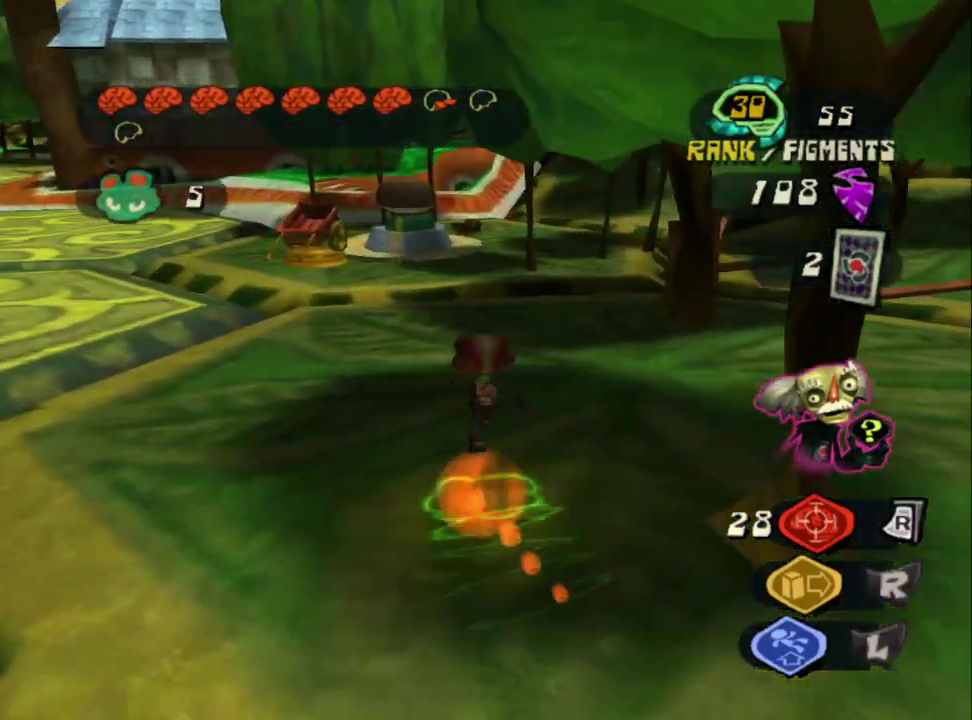
{"buttons": [], "left_stick": "up", "right_stick": "center", "events": [[50, "SQUARE", "down"], [167, "SQUARE", "up"]]}
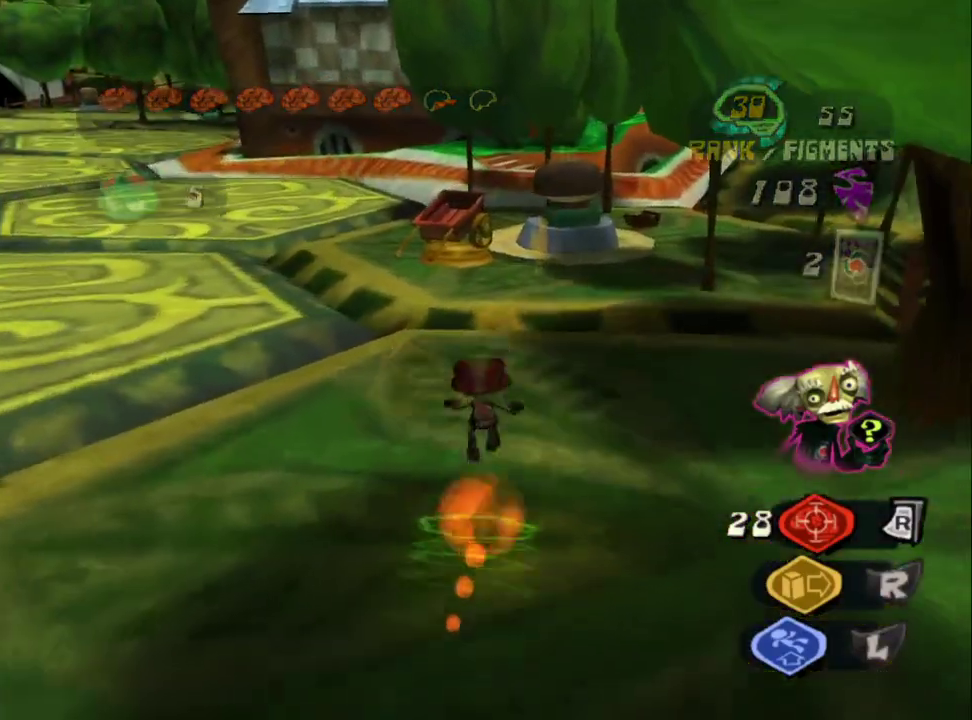
{"buttons": [], "left_stick": "up", "right_stick": "center", "events": [[50, "left_stick", "up-right"], [150, "left_stick", "up"]]}
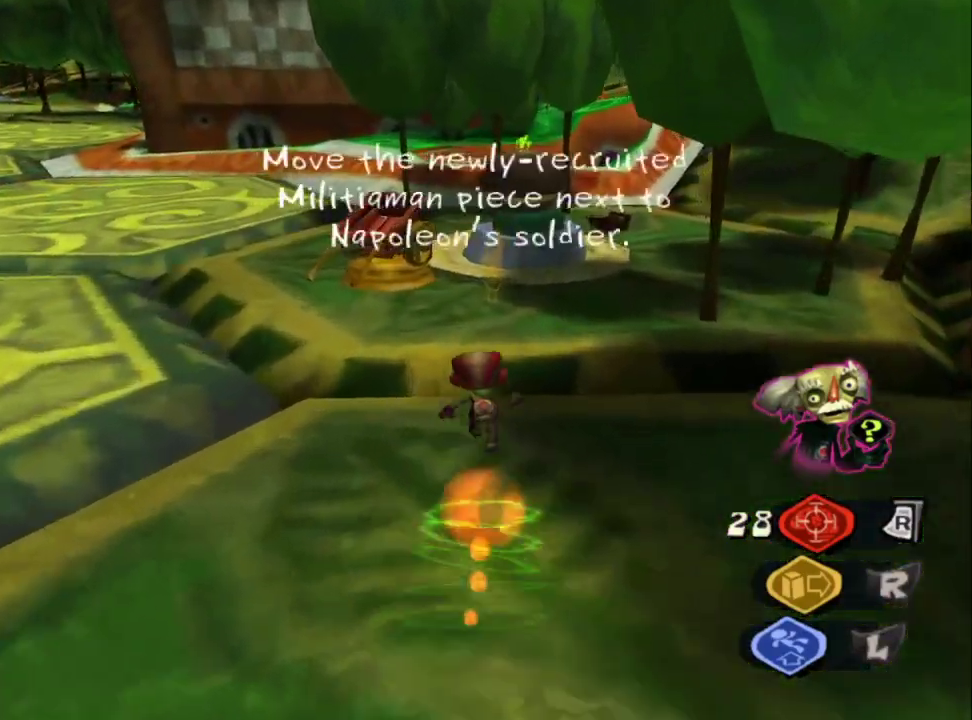
{"buttons": [], "left_stick": "up", "right_stick": "center", "events": [[217, "CROSS", "down"], [317, "CROSS", "up"]]}
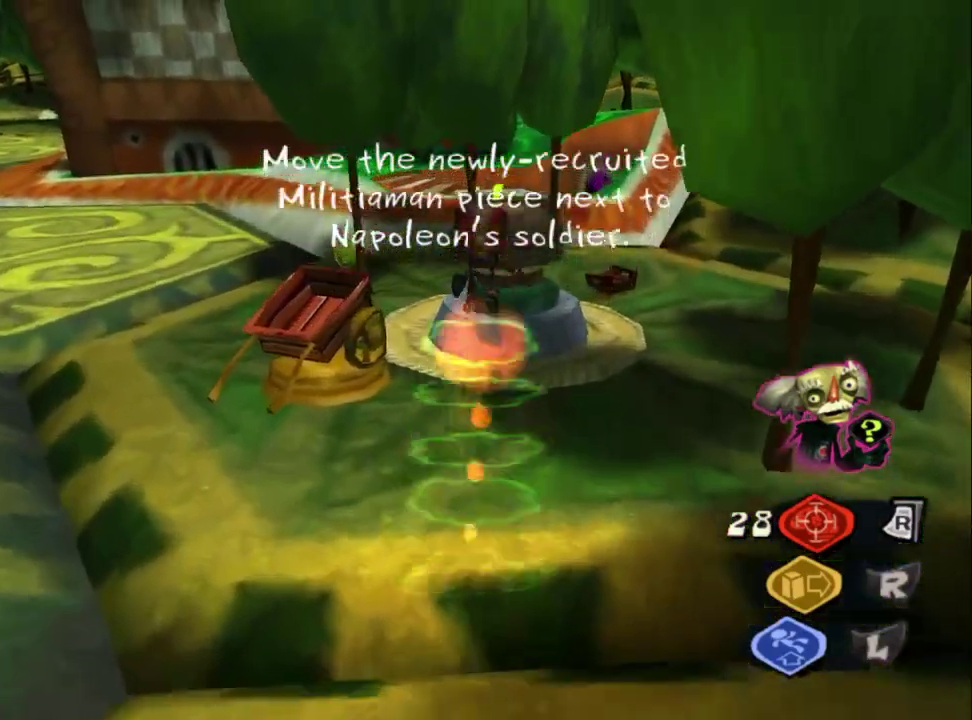
{"buttons": [], "left_stick": "up", "right_stick": "center", "events": [[33, "CIRCLE", "down"], [167, "CIRCLE", "up"]]}
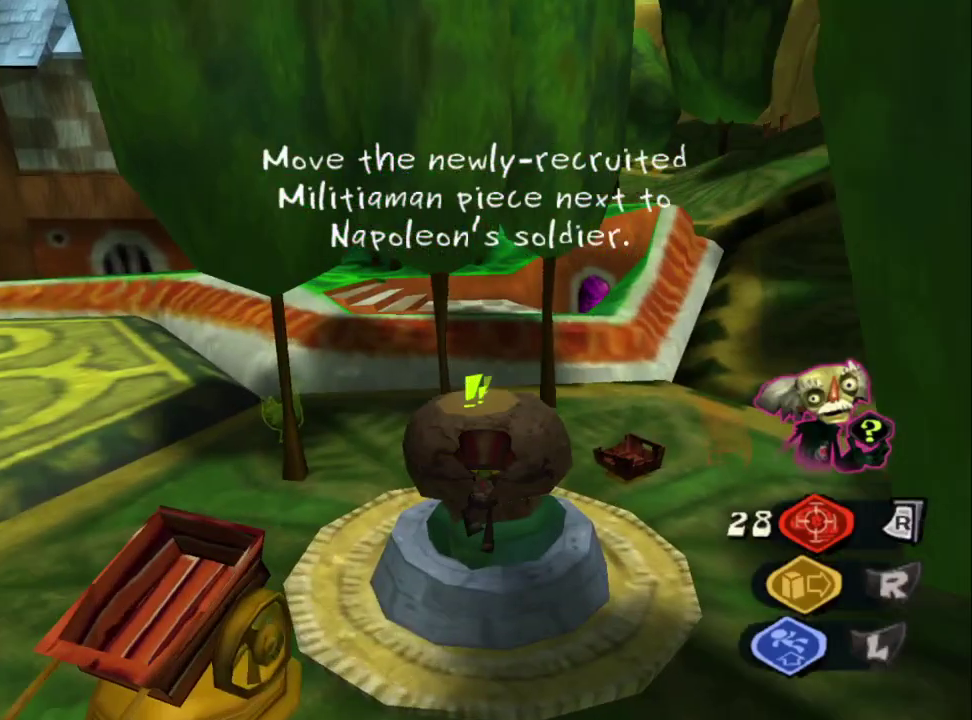
{"buttons": [], "left_stick": "up", "right_stick": "center", "events": [[233, "SQUARE", "down"], [317, "SQUARE", "up"], [383, "SQUARE", "down"], [483, "SQUARE", "up"]]}
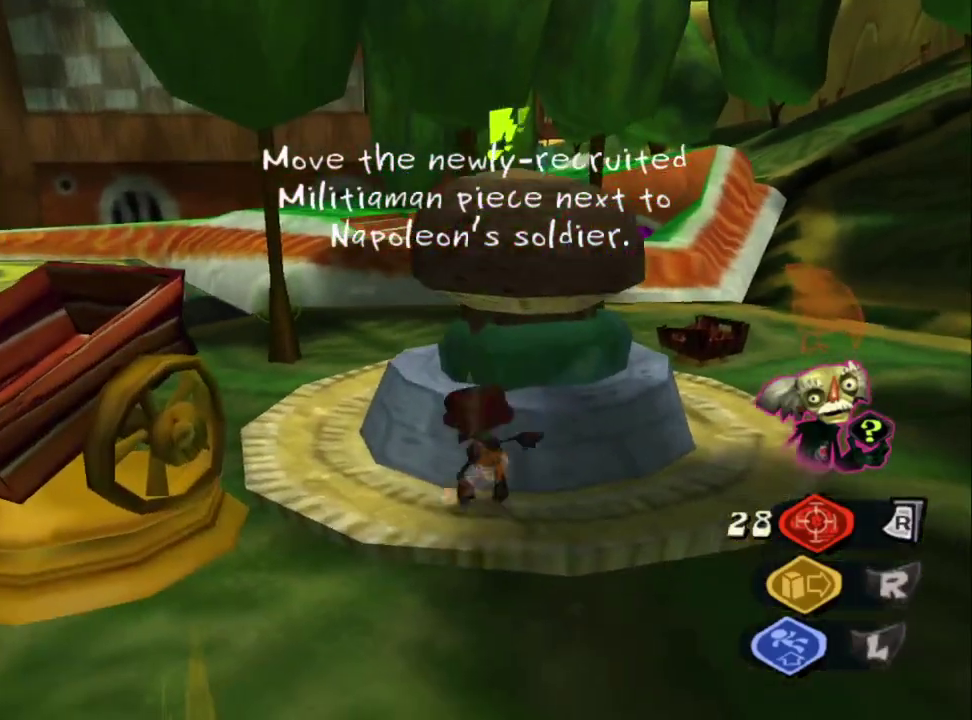
{"buttons": [], "left_stick": "center", "right_stick": "center", "events": [[200, "left_stick", "center"], [300, "CROSS", "down"], [467, "CROSS", "up"]]}
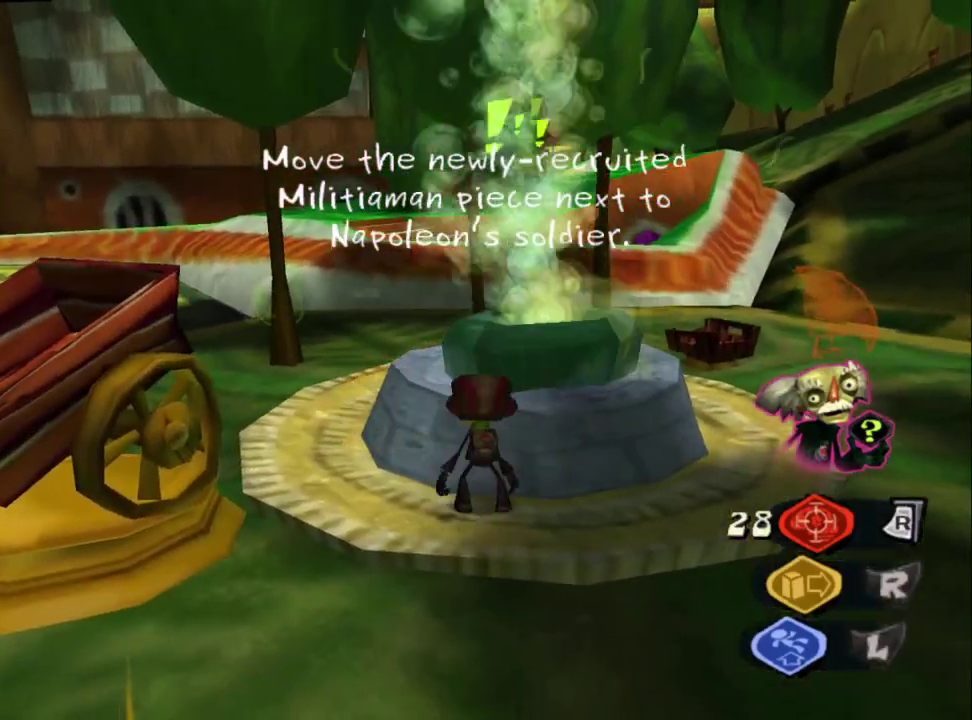
{"buttons": ["CROSS"], "left_stick": "center", "right_stick": "center", "events": [[33, "CROSS", "down"], [200, "CROSS", "up"], [267, "CROSS", "down"], [383, "CROSS", "up"], [467, "CROSS", "down"]]}
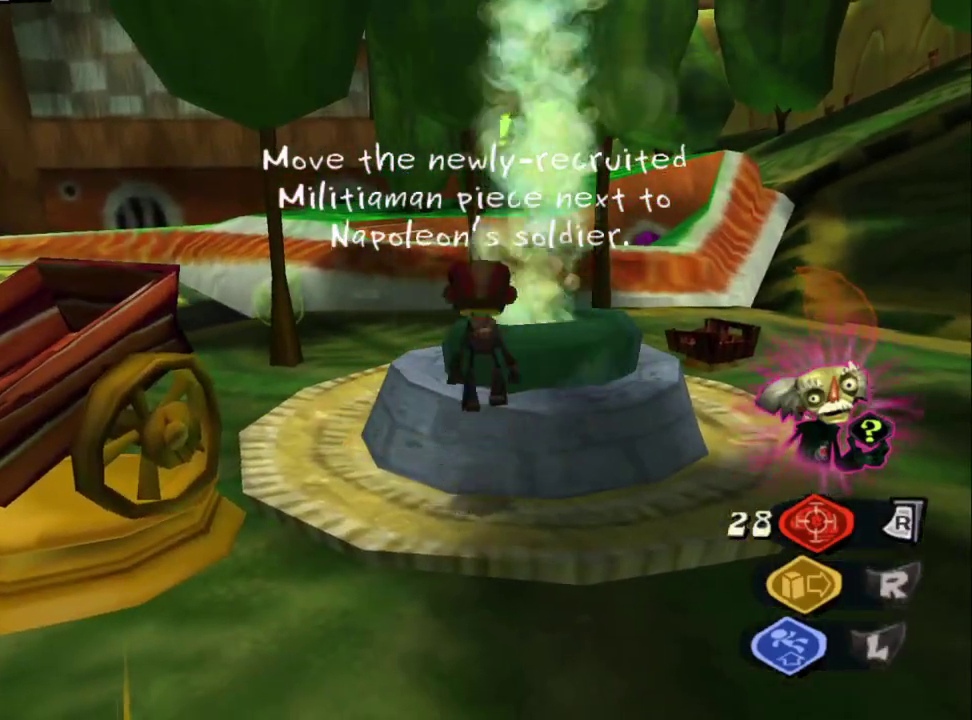
{"buttons": ["L2"], "left_stick": "center", "right_stick": "center", "events": [[50, "left_stick", "up-right"], [133, "CROSS", "up"], [350, "L2", "down"], [350, "left_stick", "center"]]}
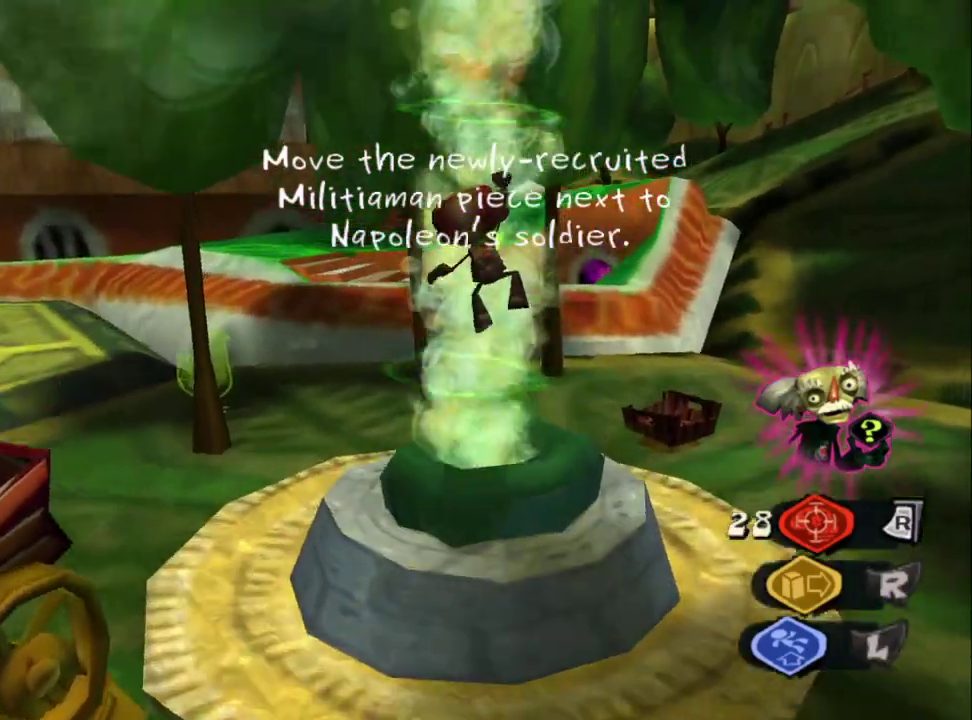
{"buttons": [], "left_stick": "left", "right_stick": "down"}
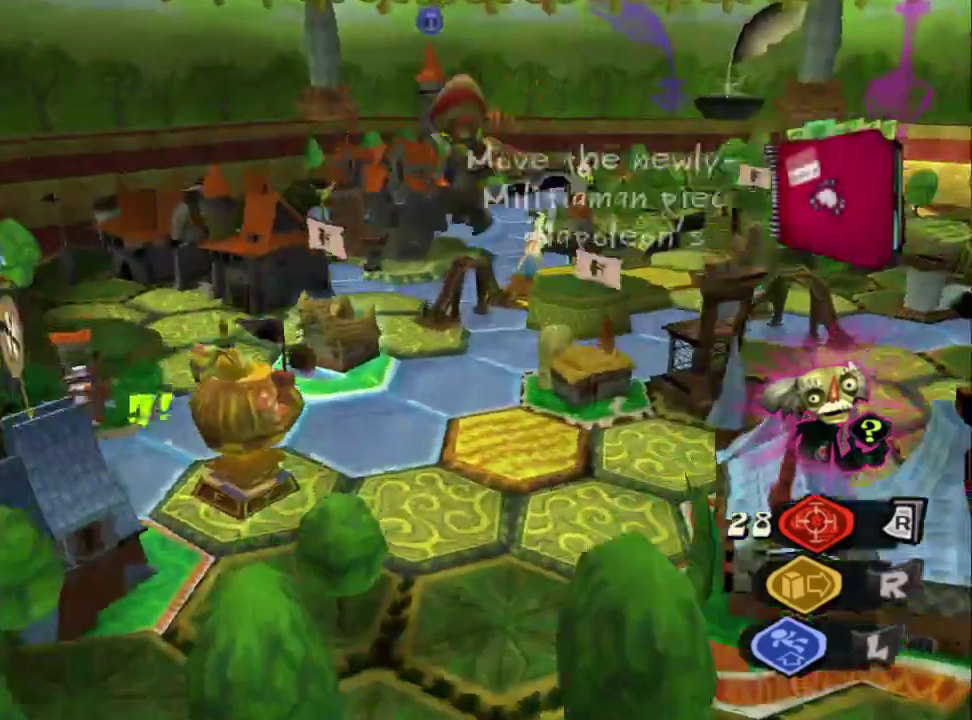
{"buttons": [], "left_stick": "up-right", "right_stick": "down-left"}
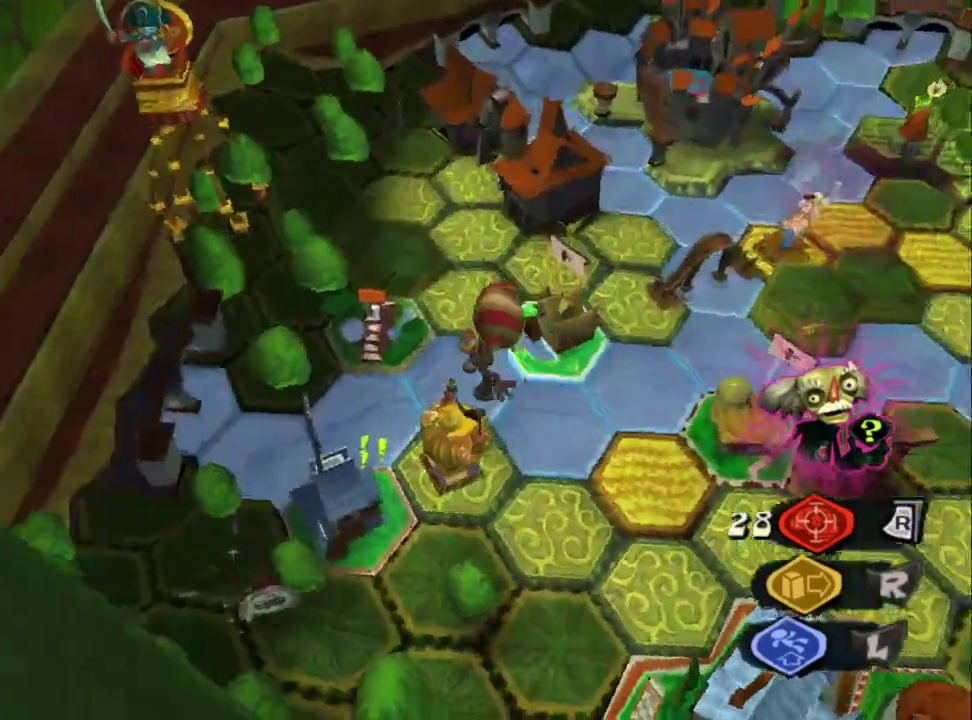
{"buttons": [], "left_stick": "up", "right_stick": "down-left"}
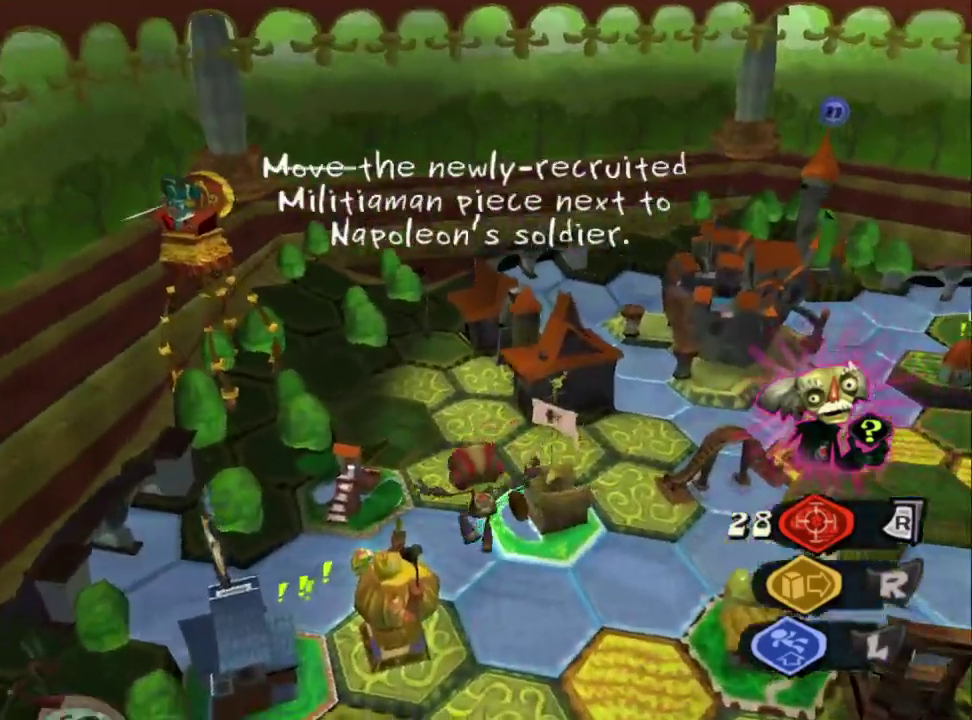
{"buttons": ["R1"], "left_stick": "up-right", "right_stick": "down"}
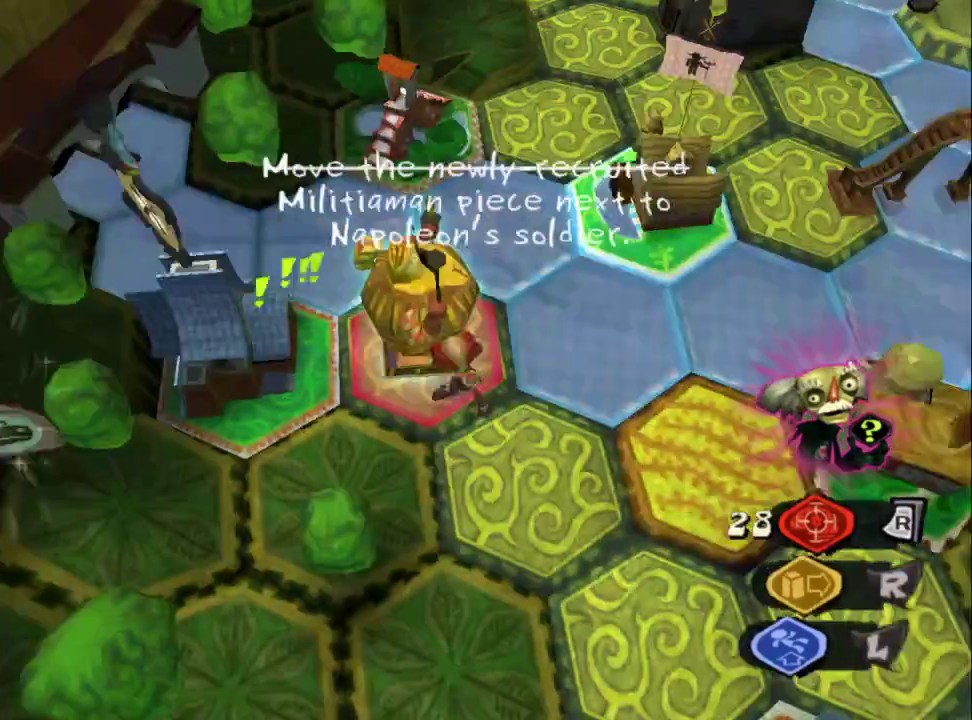
{"buttons": ["R1"], "left_stick": "up", "right_stick": "center", "events": [[267, "right_stick", "center"], [433, "left_stick", "up"]]}
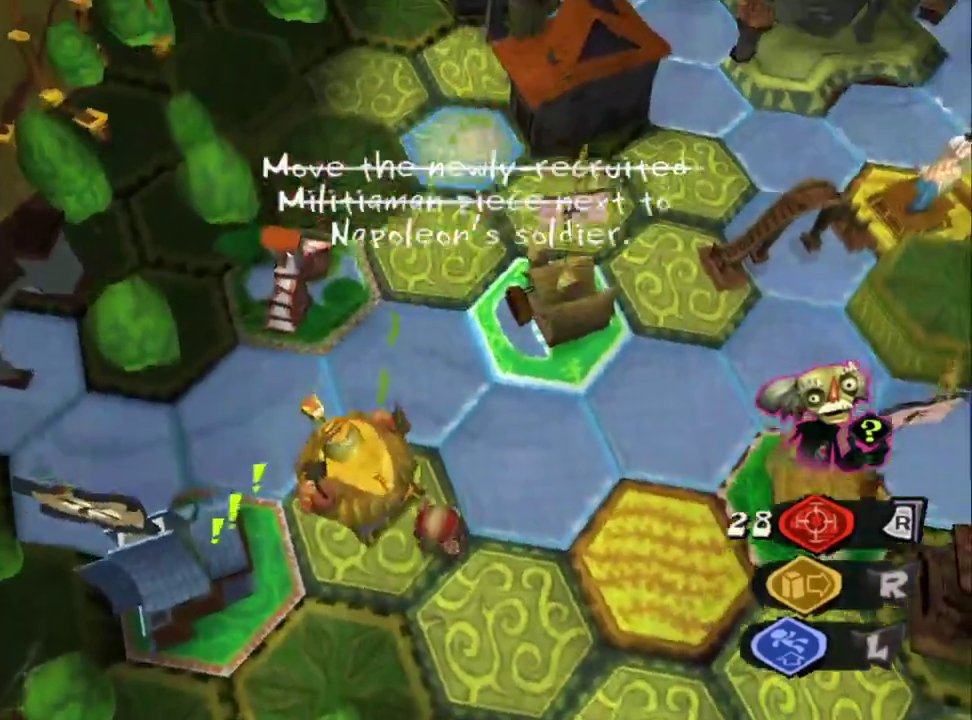
{"buttons": [], "left_stick": "center", "right_stick": "center", "events": [[100, "left_stick", "center"], [300, "R1", "up"]]}
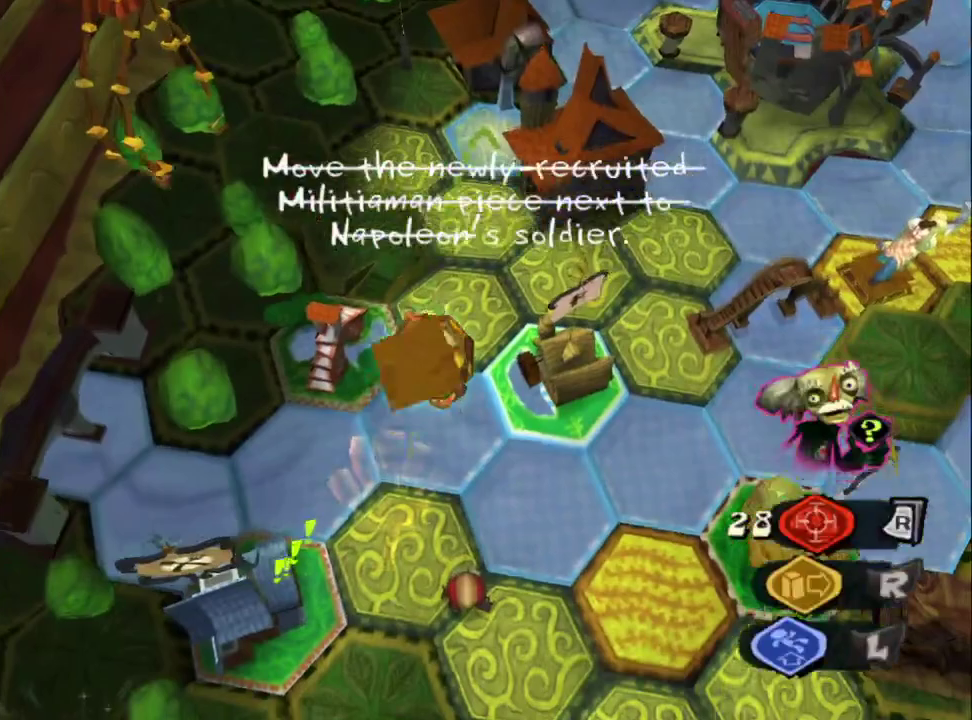
{"buttons": [], "left_stick": "up", "right_stick": "center", "events": [[300, "right_stick", "up"], [367, "left_stick", "up"], [417, "right_stick", "center"]]}
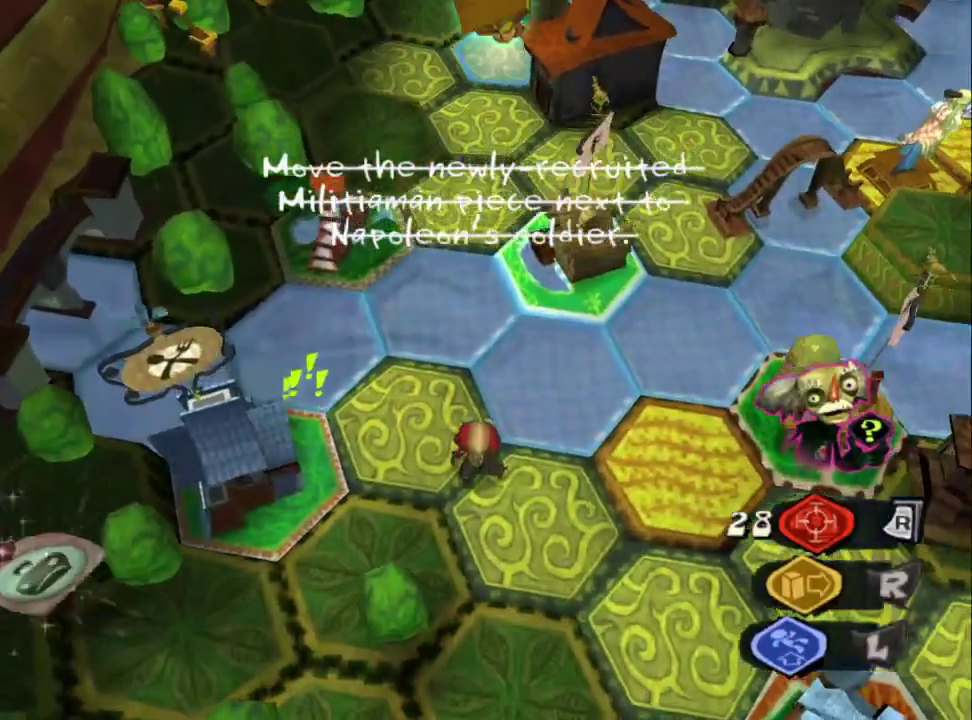
{"buttons": [], "left_stick": "up", "right_stick": "center", "events": [[267, "right_stick", "up"], [283, "left_stick", "center"], [400, "right_stick", "center"], [467, "left_stick", "up"]]}
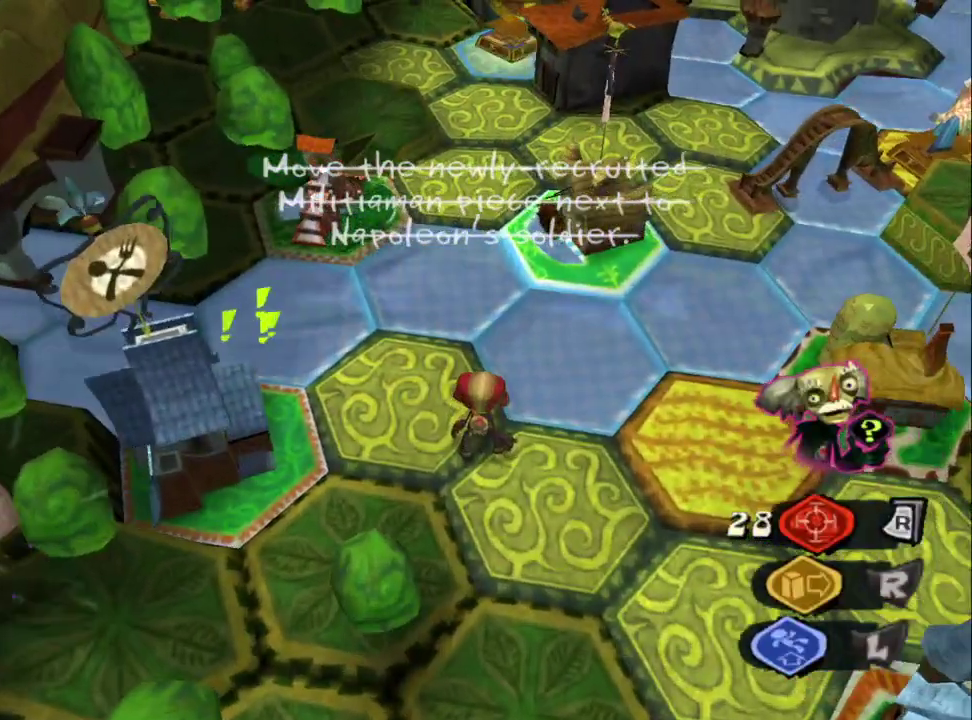
{"buttons": [], "left_stick": "up", "right_stick": "center", "events": []}
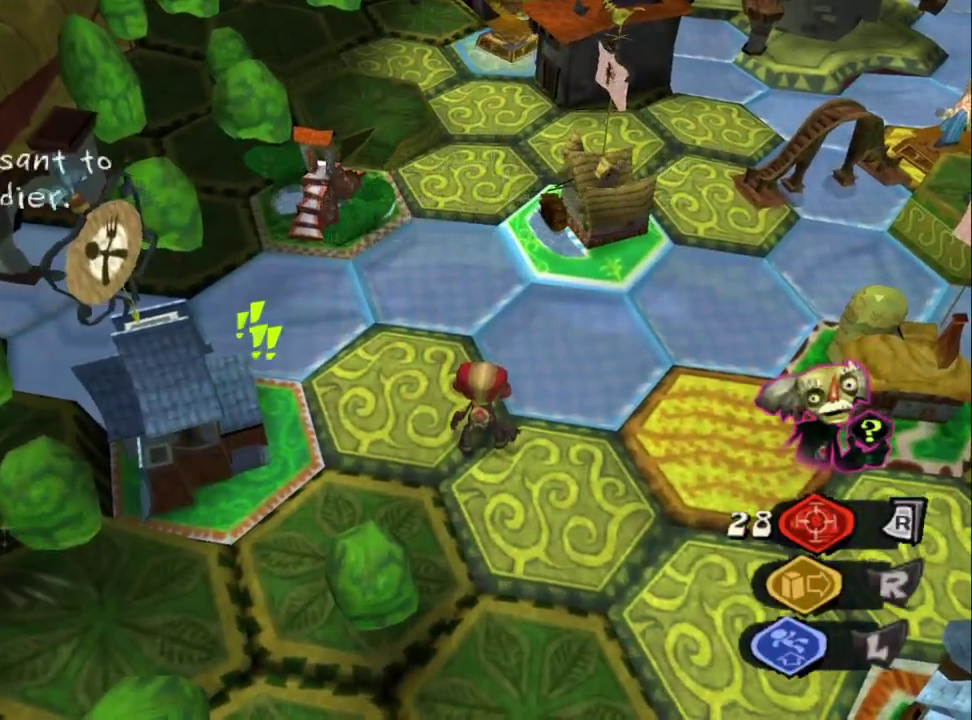
{"buttons": [], "left_stick": "up", "right_stick": "center", "events": [[250, "CIRCLE", "down"], [367, "CIRCLE", "up"]]}
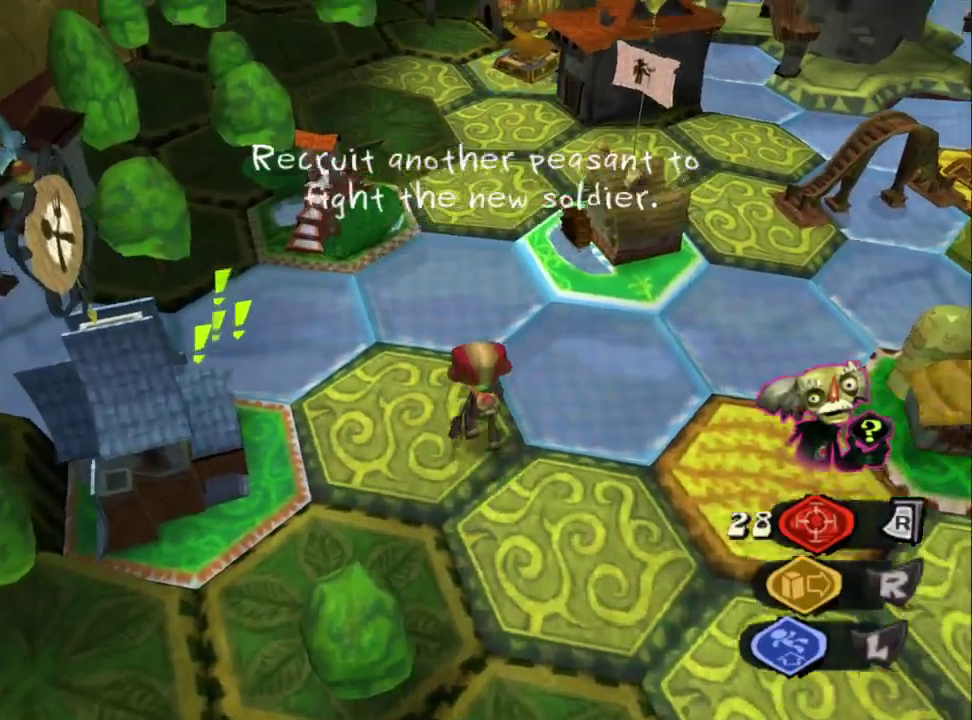
{"buttons": [], "left_stick": "up", "right_stick": "center", "events": [[133, "L2", "down"], [183, "CROSS", "down"], [350, "CROSS", "up"], [433, "L2", "up"]]}
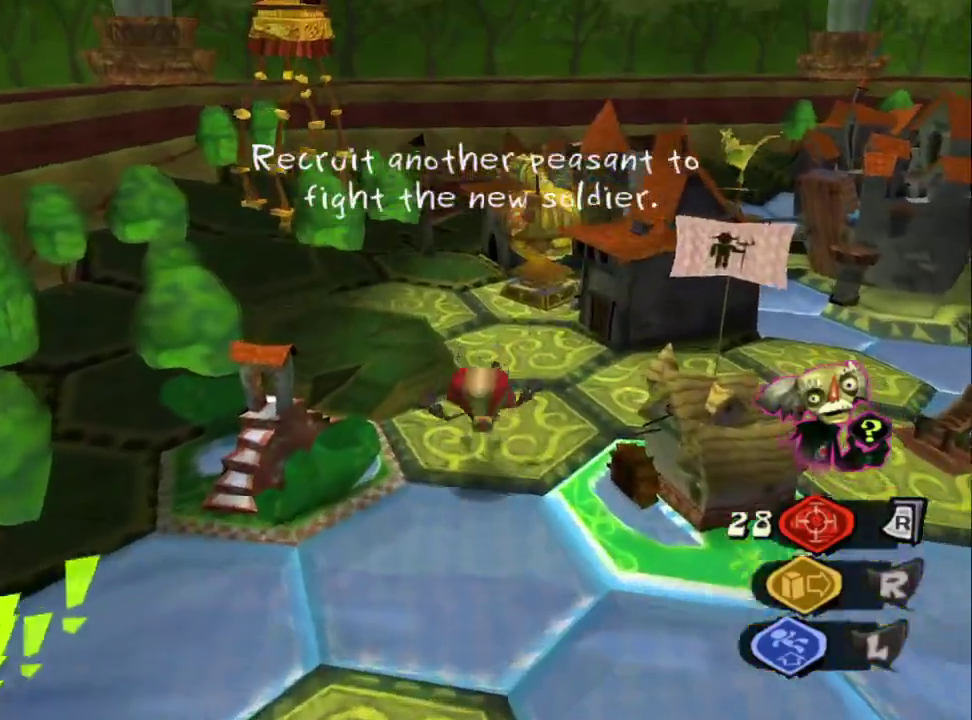
{"buttons": [], "left_stick": "up-left", "right_stick": "down-right", "events": [[217, "right_stick", "down-right"], [500, "left_stick", "up-left"]]}
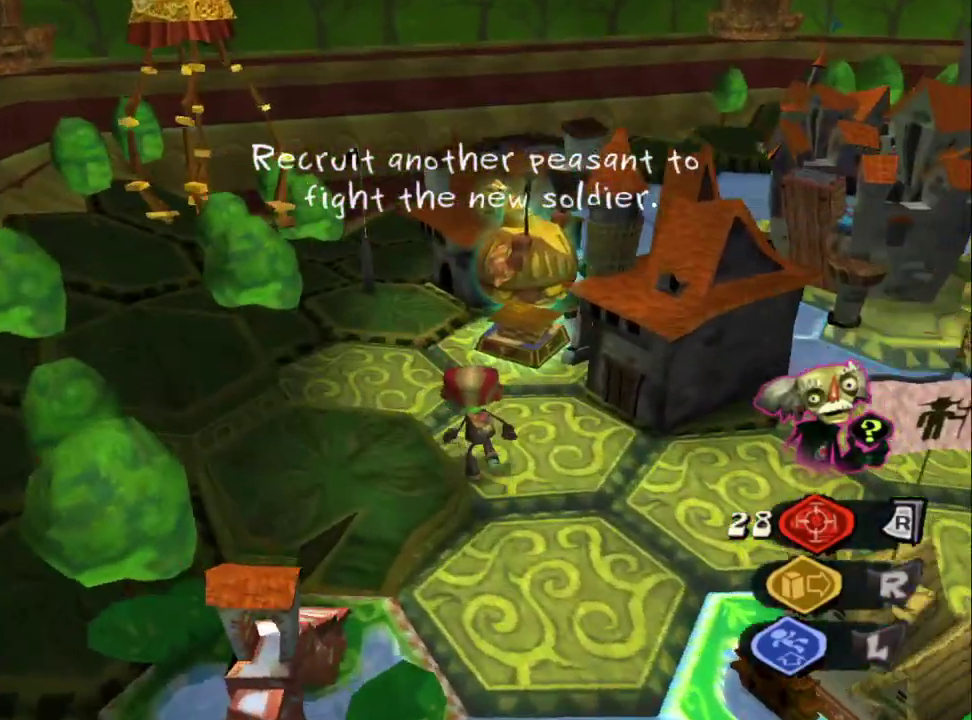
{"buttons": [], "left_stick": "up", "right_stick": "center", "events": [[283, "right_stick", "right"], [417, "left_stick", "up"], [417, "right_stick", "center"]]}